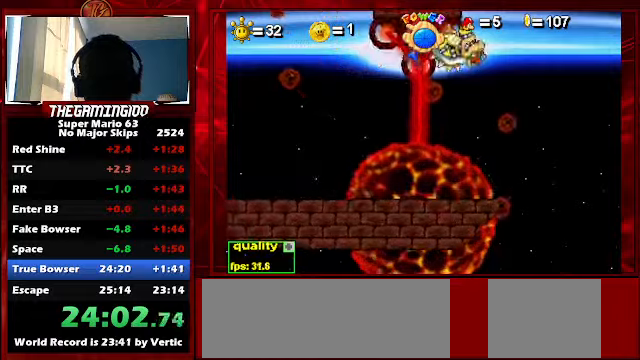
Gameplay with keyboard; each line is a JSON object with the keys held at the frame after it. "events" lists presses ("down") and releases ("up") of "c", "down", "left", "minus", "p", "right", "semicolon", "shift_l", "shift_r", "up", "x" and "z" between this image and that frame as [ms after this image, input, new state], when the widget could be followed in between. No other keys are recorded. Mouse input is not recorded.
{"keys": [], "events": []}
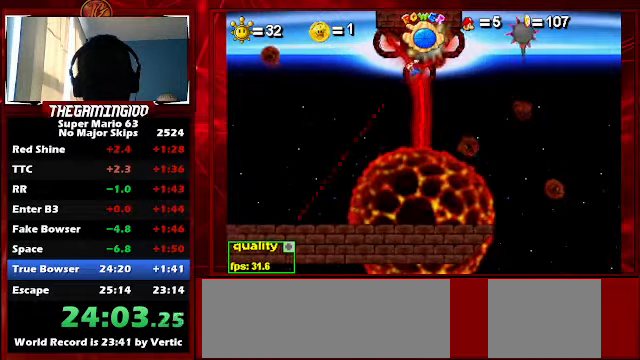
{"keys": [], "events": []}
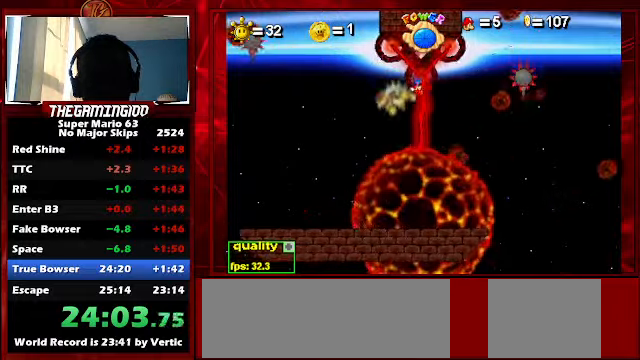
{"keys": ["left"], "events": [[33, "c", "down"], [100, "c", "up"], [400, "left", "down"]]}
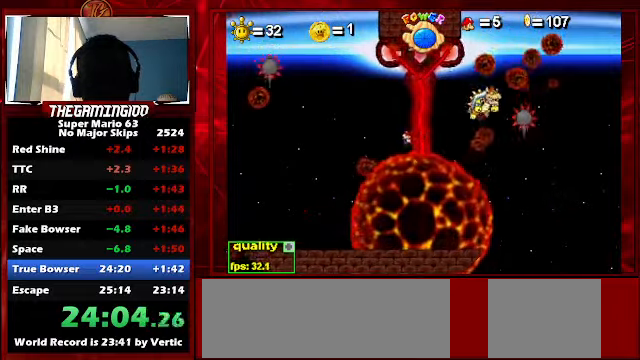
{"keys": [], "events": [[33, "down", "down"], [133, "down", "up"], [133, "left", "up"]]}
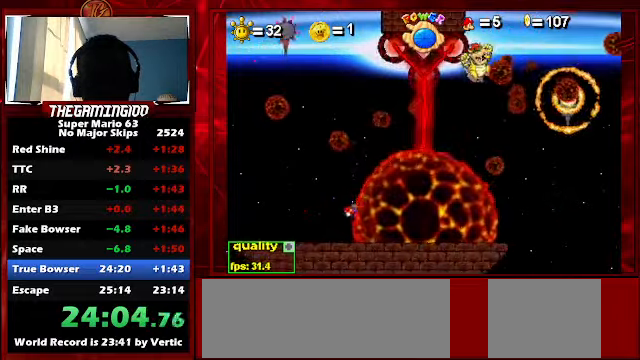
{"keys": ["right"], "events": [[200, "up", "down"], [366, "right", "down"], [366, "up", "up"]]}
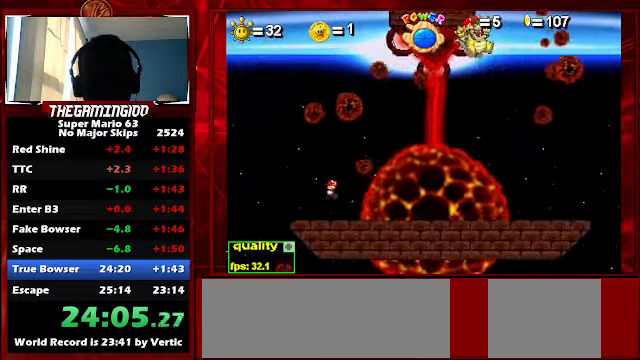
{"keys": ["left"], "events": [[266, "right", "up"], [333, "left", "down"]]}
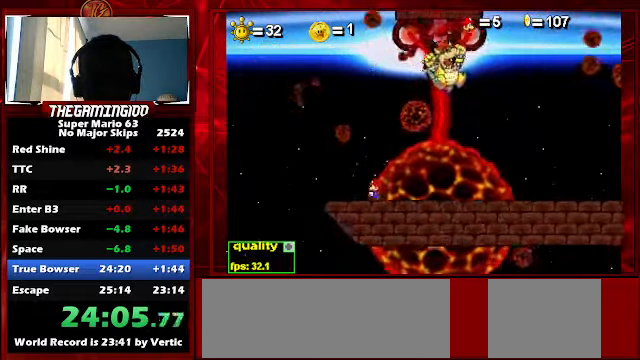
{"keys": ["down", "right"], "events": [[133, "left", "up"], [233, "left", "down"], [466, "down", "down"], [466, "left", "up"], [466, "right", "down"]]}
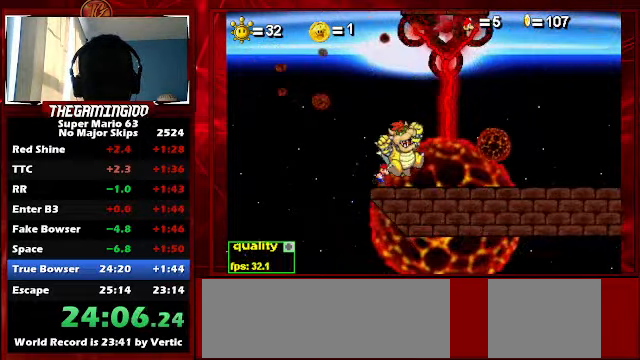
{"keys": [], "events": [[433, "down", "up"], [433, "right", "up"]]}
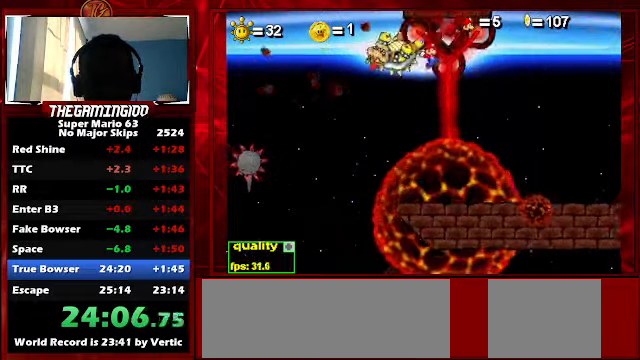
{"keys": [], "events": []}
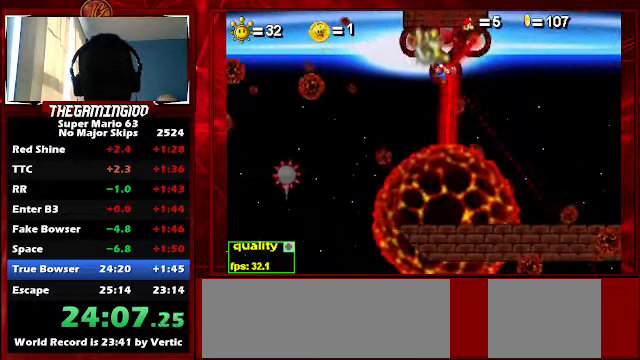
{"keys": ["c"], "events": [[466, "c", "down"]]}
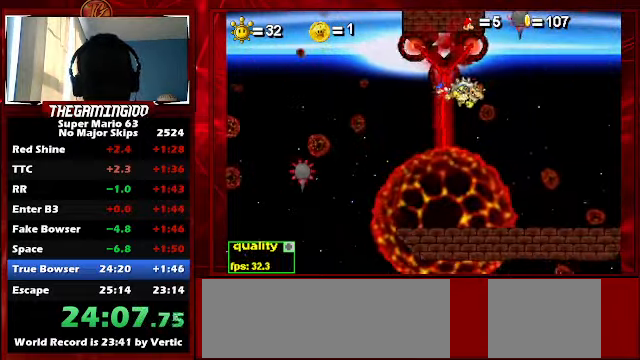
{"keys": ["right", "up"], "events": [[66, "c", "up"], [400, "right", "down"], [467, "up", "down"]]}
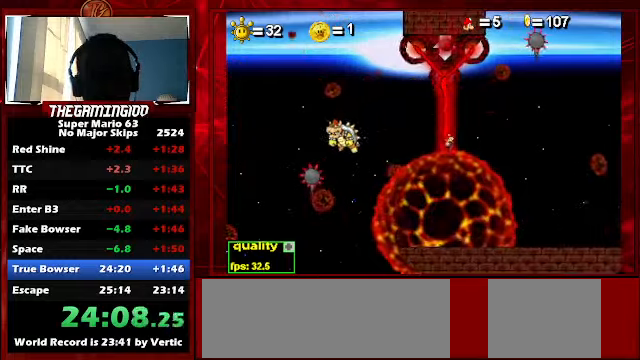
{"keys": ["right", "up"], "events": [[34, "down", "down"], [267, "down", "up"]]}
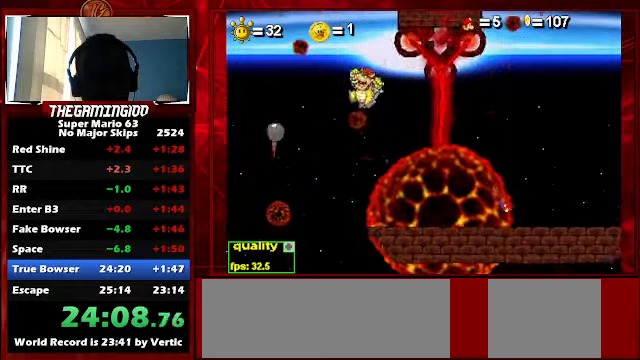
{"keys": ["left"], "events": [[267, "right", "up"], [267, "up", "up"], [367, "left", "down"]]}
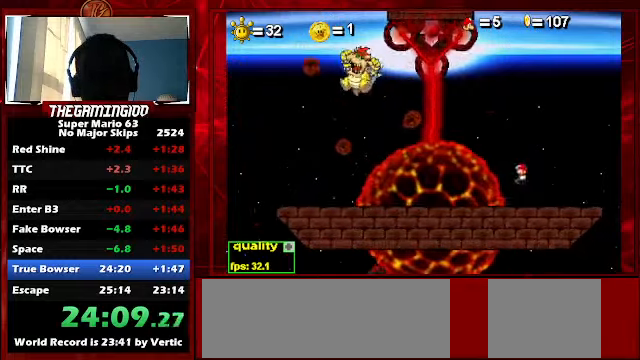
{"keys": [], "events": [[67, "left", "up"], [300, "right", "down"], [467, "right", "up"]]}
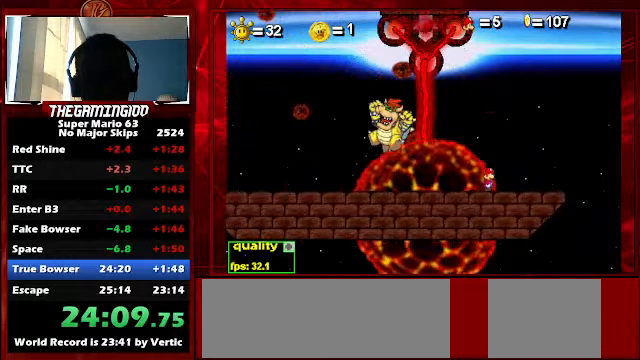
{"keys": ["down", "left"], "events": [[134, "left", "down"], [267, "down", "down"]]}
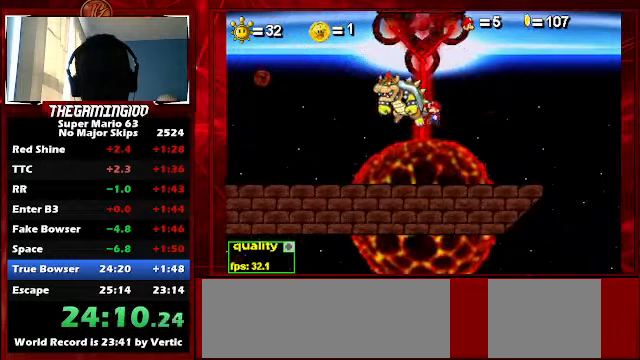
{"keys": [], "events": [[167, "left", "up"], [234, "down", "up"]]}
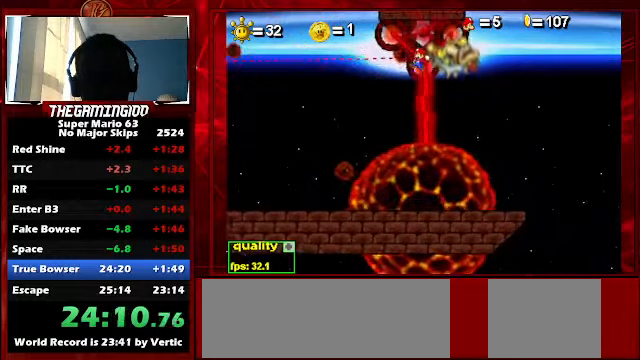
{"keys": [], "events": []}
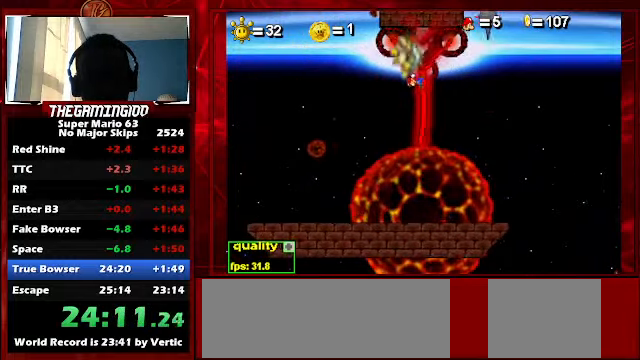
{"keys": ["c"], "events": [[434, "c", "down"]]}
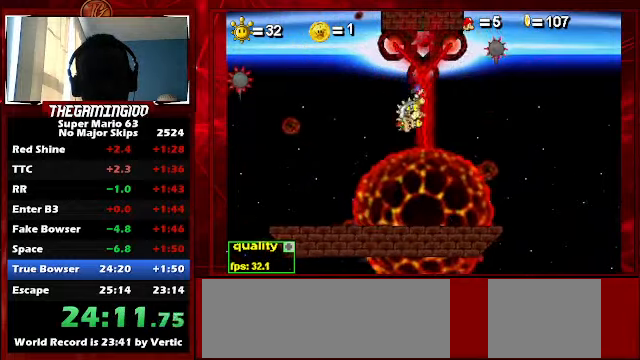
{"keys": [], "events": [[34, "c", "up"]]}